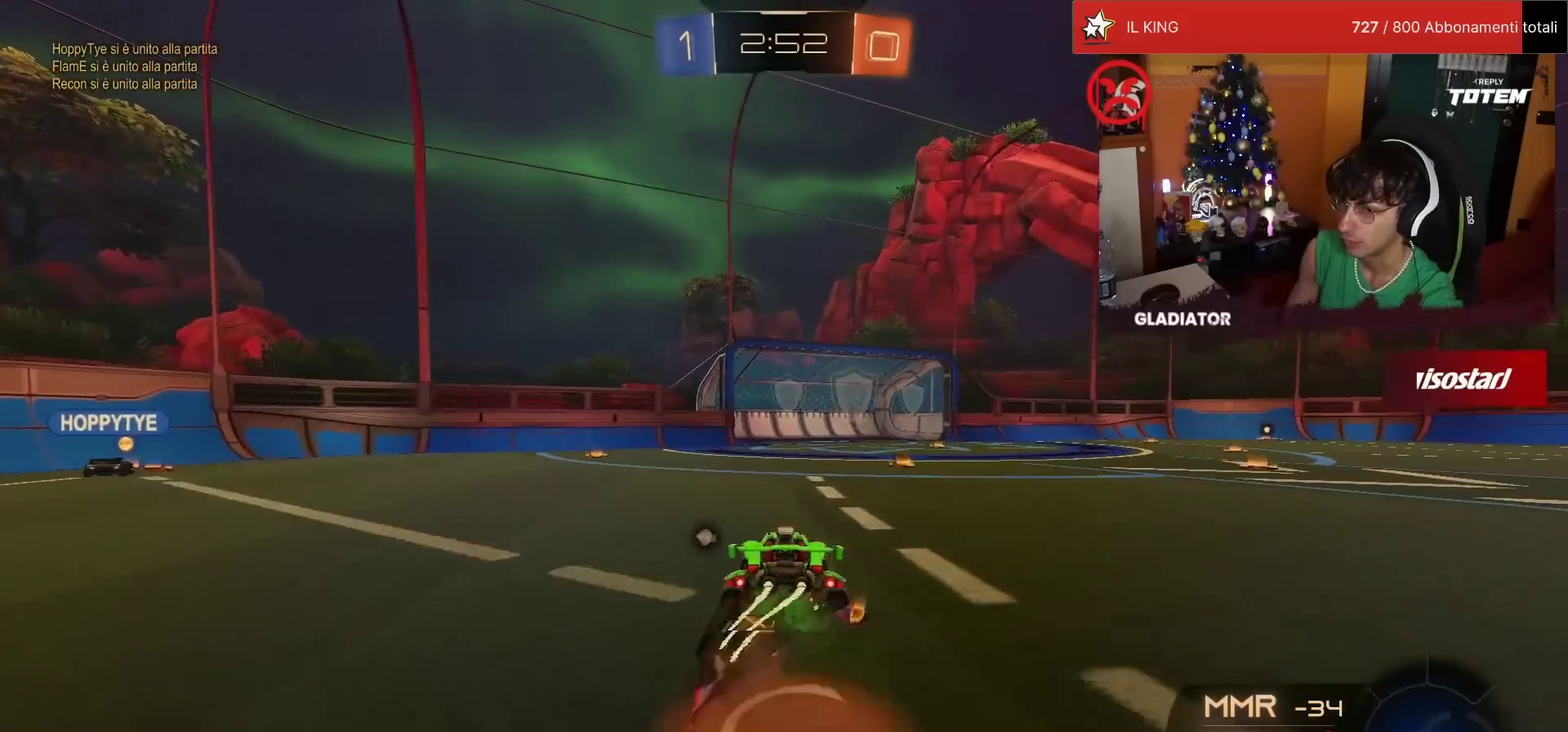
Gameplay with a controller (PlayStation layout); each line is a JSON object with the inputs held at the frame after it. "events" lists button and stick changes between this image and that frame as [ms after this image, input, new state], when the widget could be followed in between. Not read: L3 R3.
{"buttons": ["L1", "R2"], "left_stick": "down-right", "events": [[33, "CROSS", "down"], [117, "L1", "up"], [133, "CROSS", "up"], [167, "left_stick", "down"], [433, "TRIANGLE", "down"], [433, "left_stick", "center"], [500, "L1", "down"], [500, "TRIANGLE", "up"], [500, "left_stick", "down-right"]]}
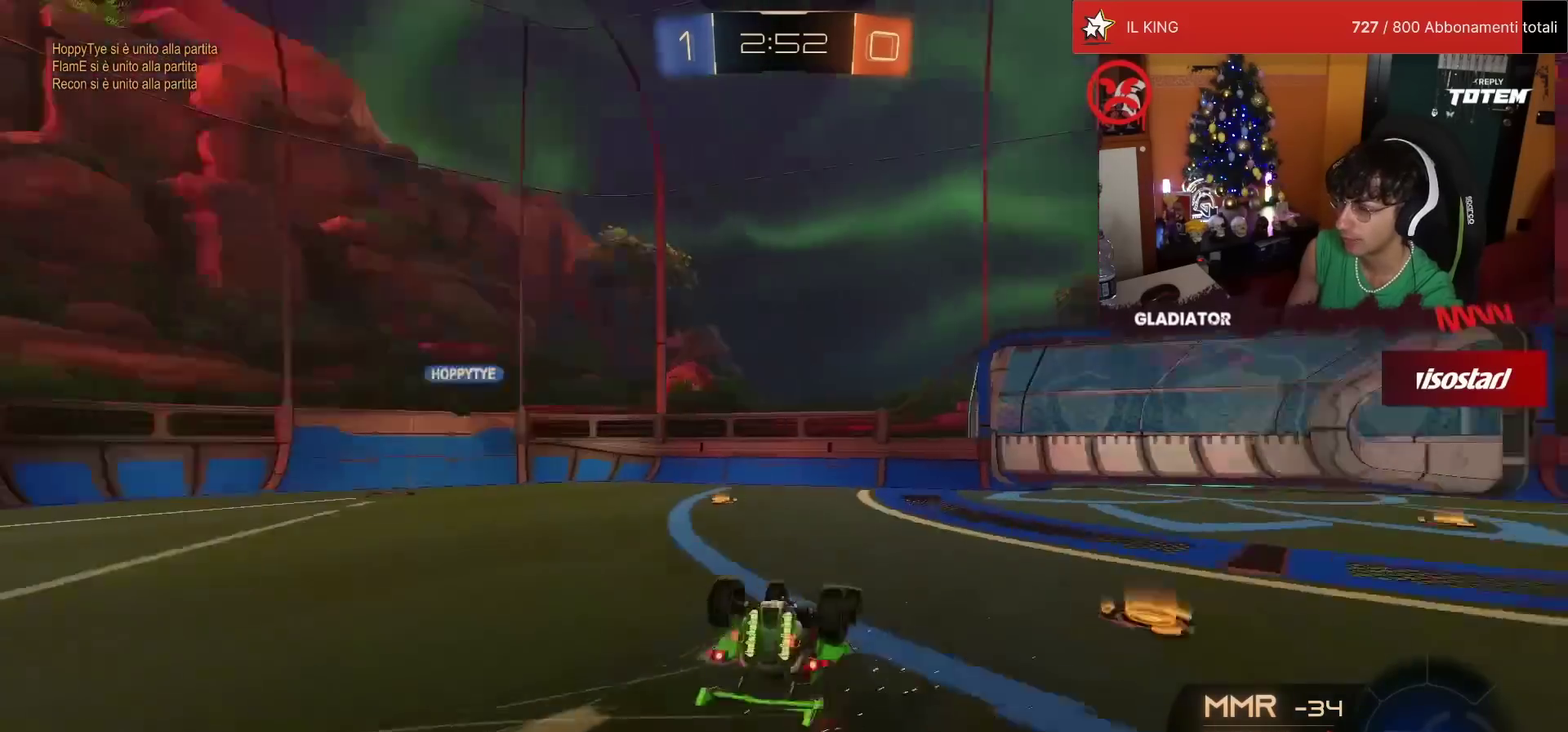
{"buttons": ["R2"], "left_stick": "right", "events": [[117, "SQUARE", "down"], [167, "SQUARE", "up"], [233, "SQUARE", "down"], [317, "SQUARE", "up"], [317, "left_stick", "right"], [417, "L1", "up"]]}
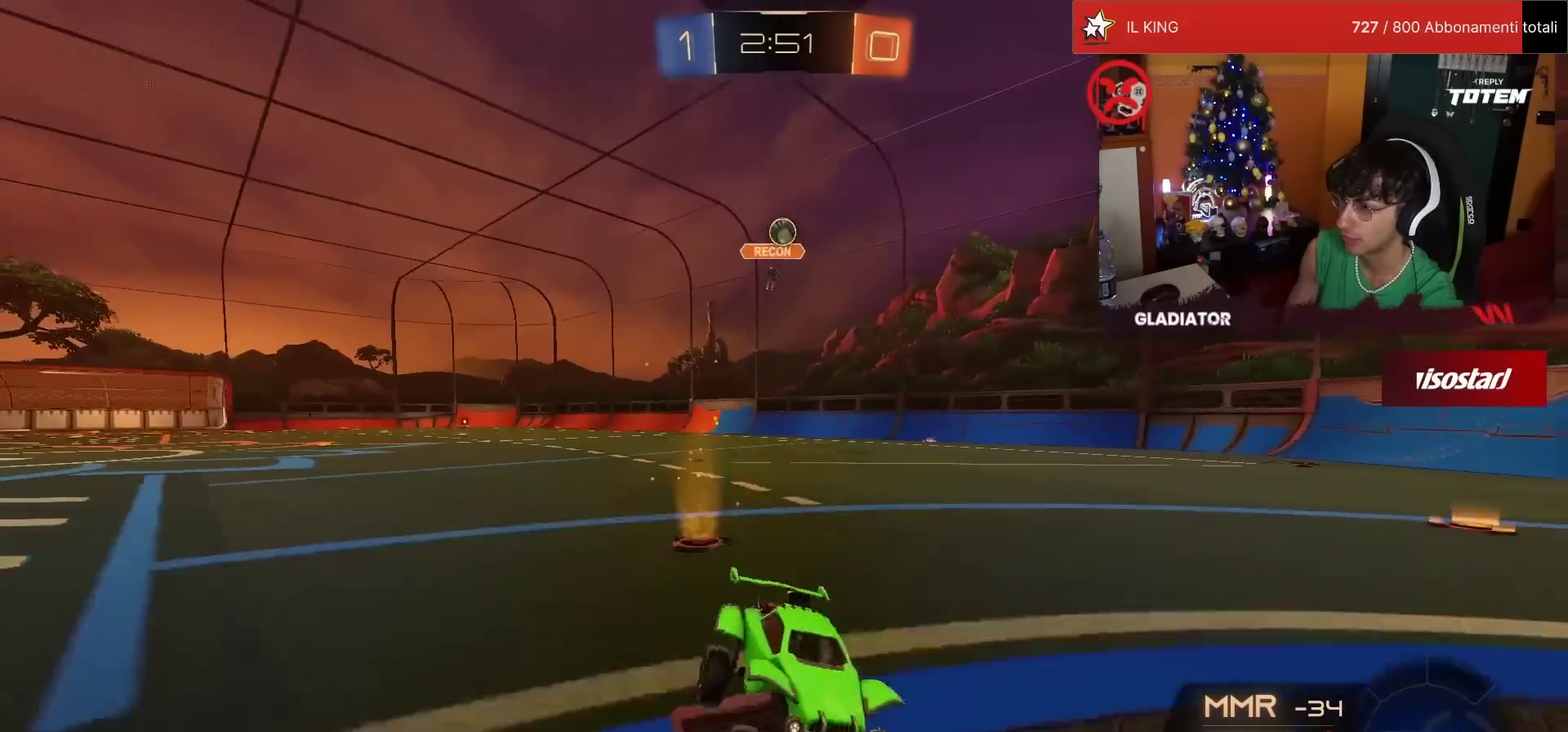
{"buttons": ["R2"], "left_stick": "left", "events": [[217, "left_stick", "center"], [333, "left_stick", "left"]]}
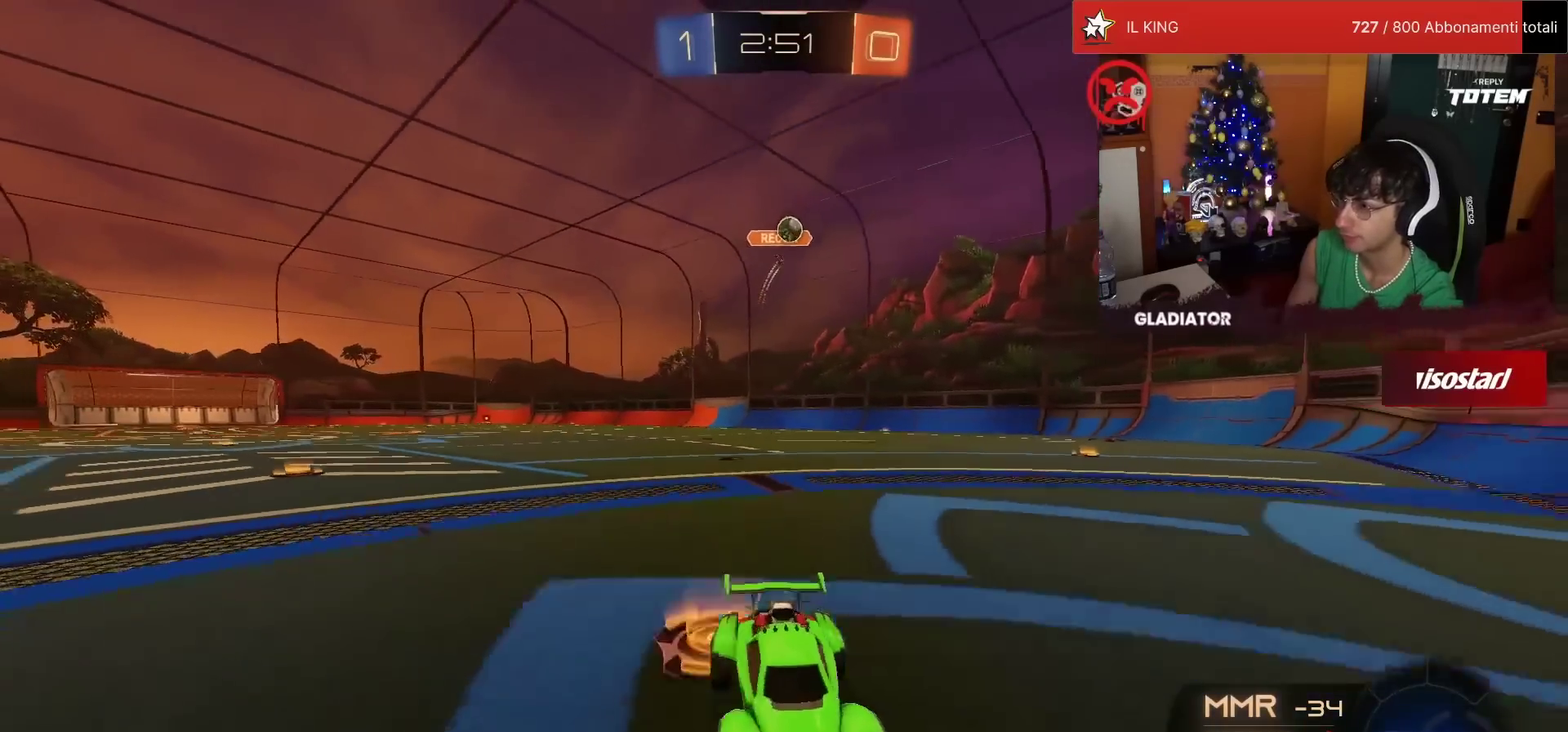
{"buttons": ["SQUARE", "R2"], "left_stick": "left", "events": [[383, "SQUARE", "down"]]}
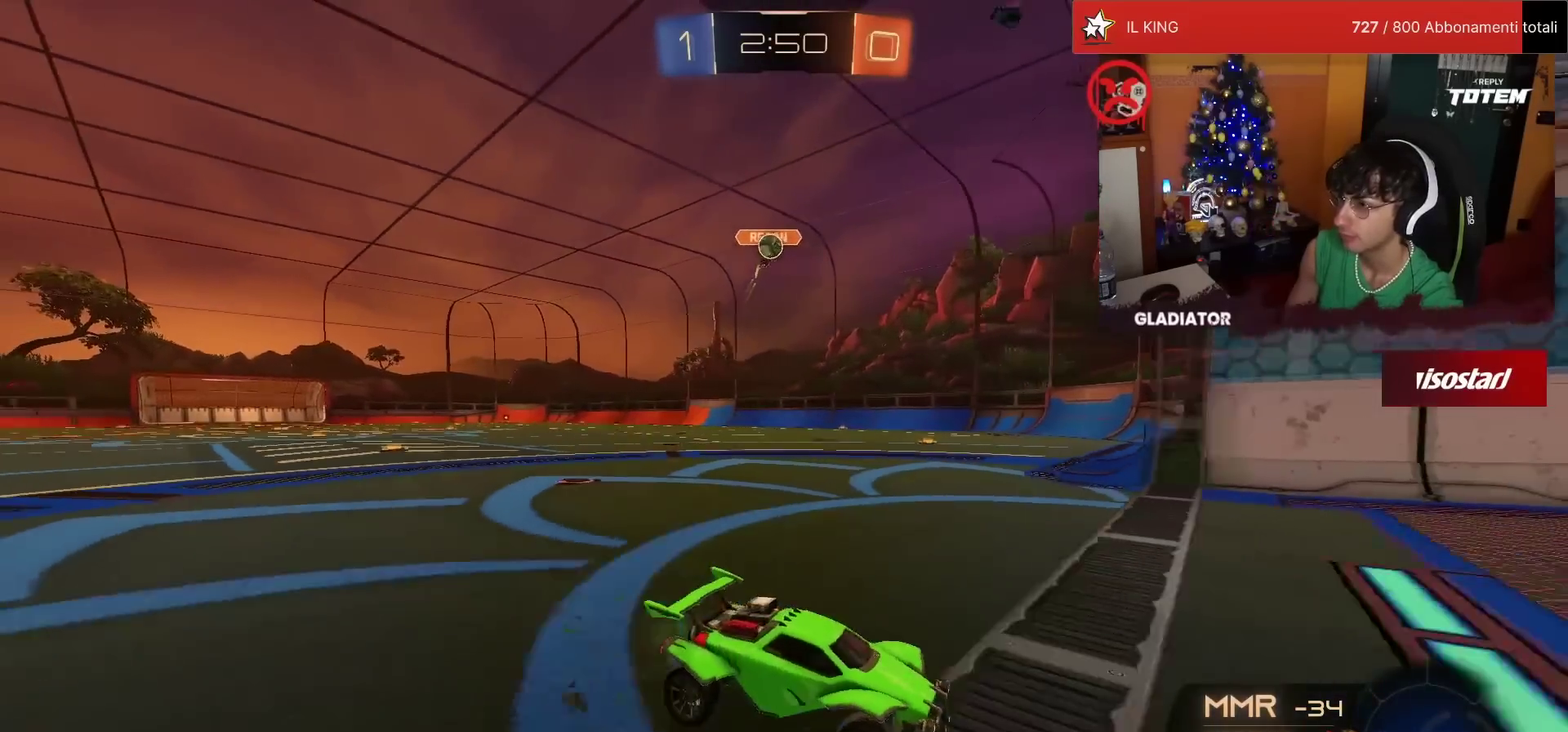
{"buttons": [], "left_stick": "up-left", "events": [[133, "SQUARE", "up"], [133, "left_stick", "up-left"], [433, "R2", "up"]]}
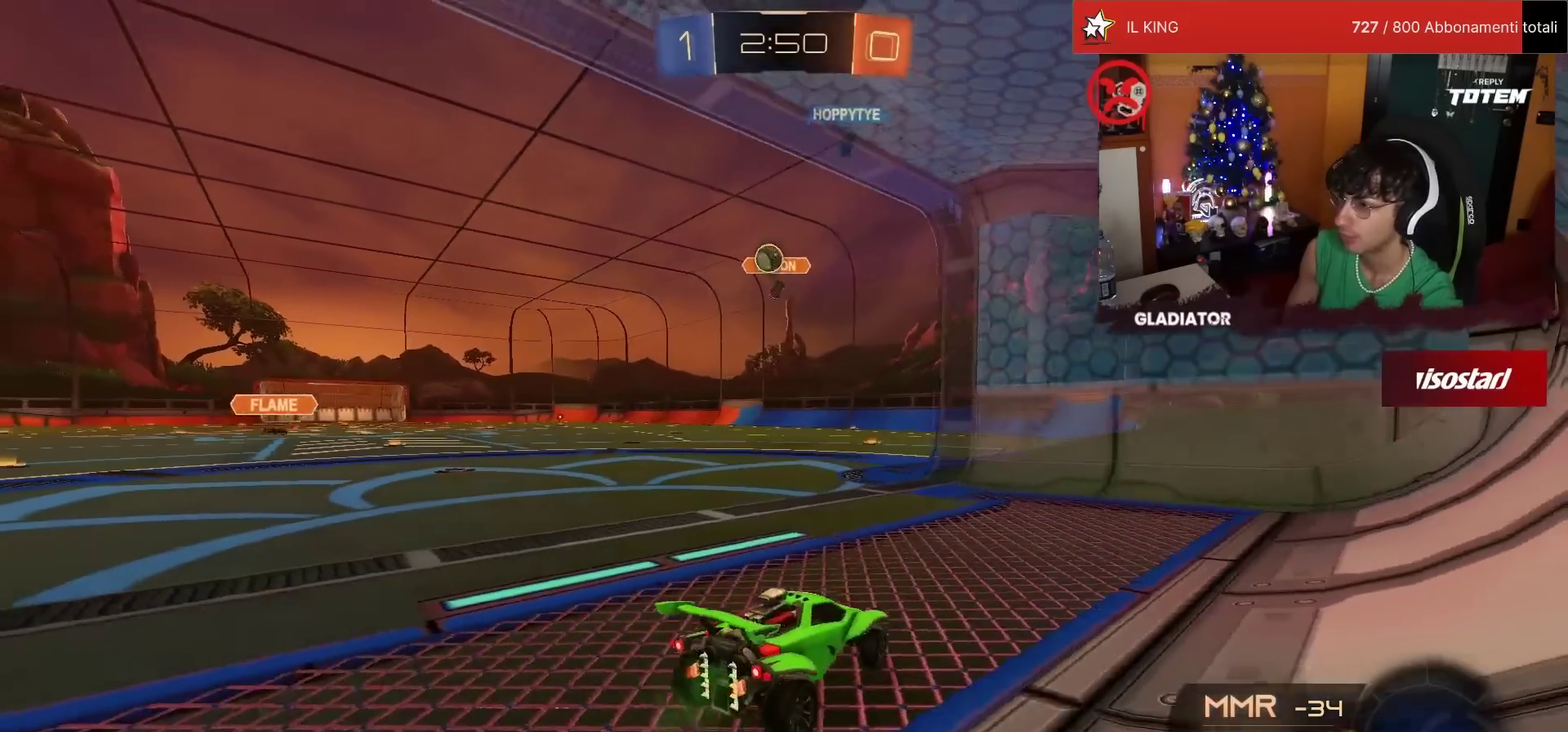
{"buttons": ["R2"], "left_stick": "up-left"}
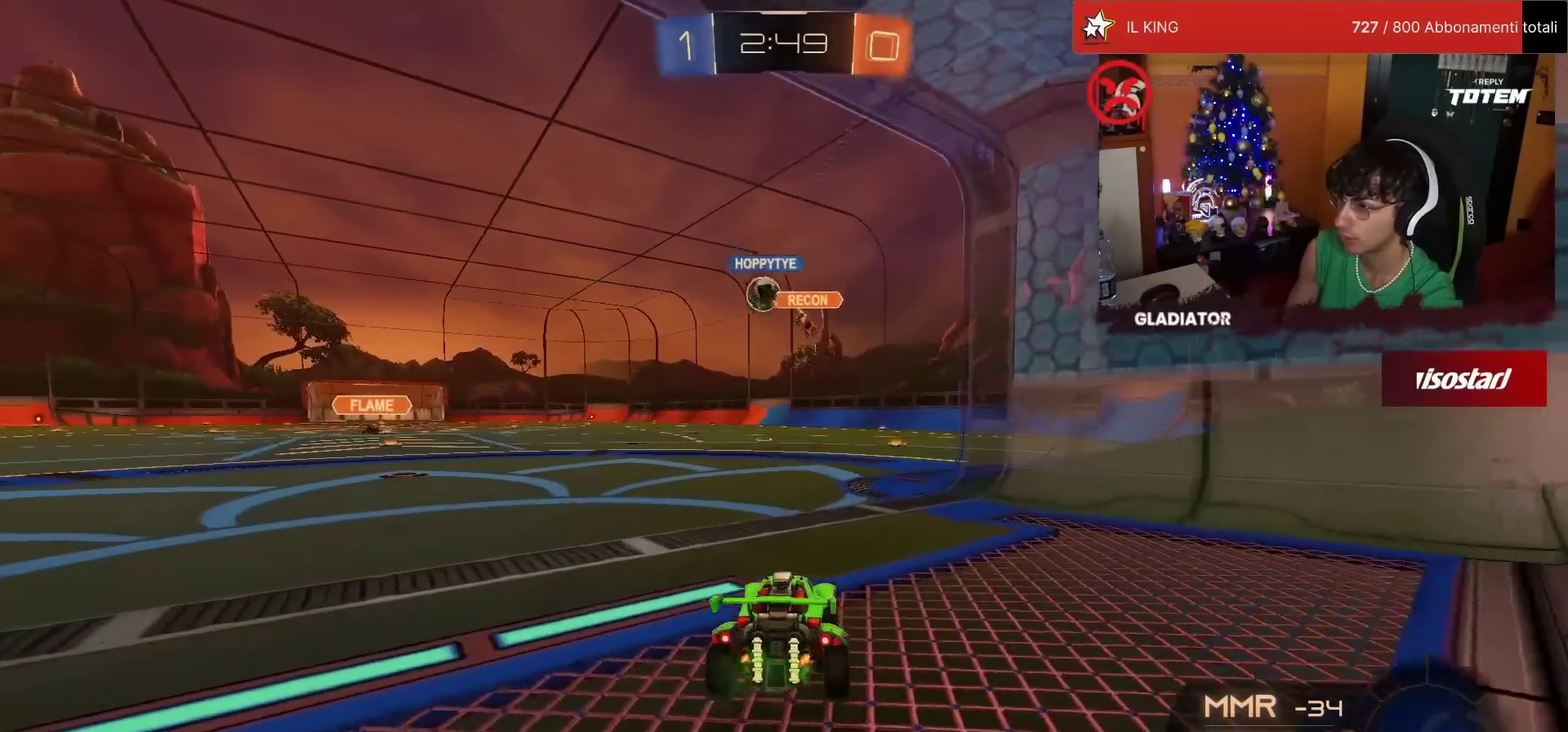
{"buttons": ["R2"], "left_stick": "center"}
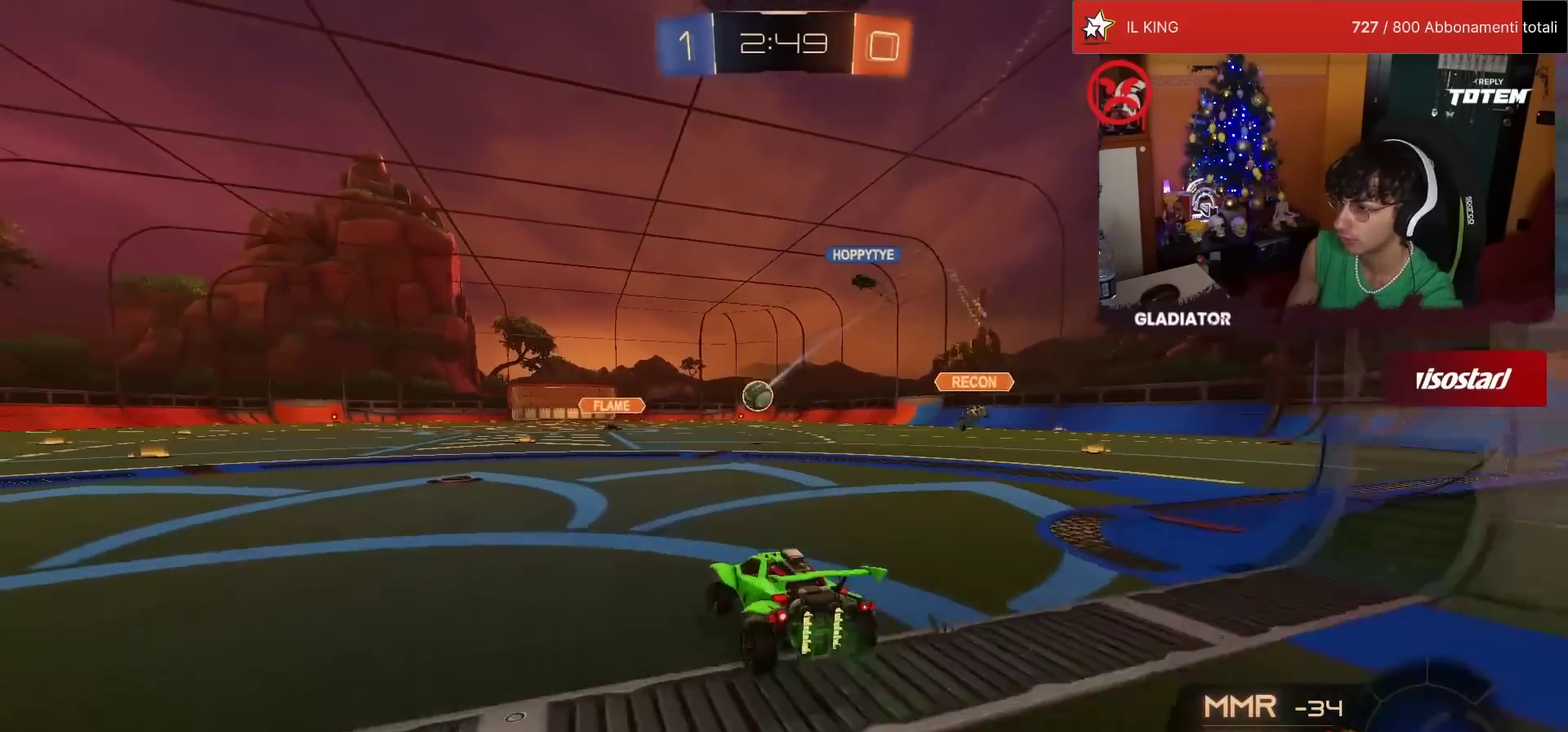
{"buttons": ["R2"], "left_stick": "right", "events": [[17, "R1", "down"], [400, "left_stick", "right"], [450, "R1", "up"]]}
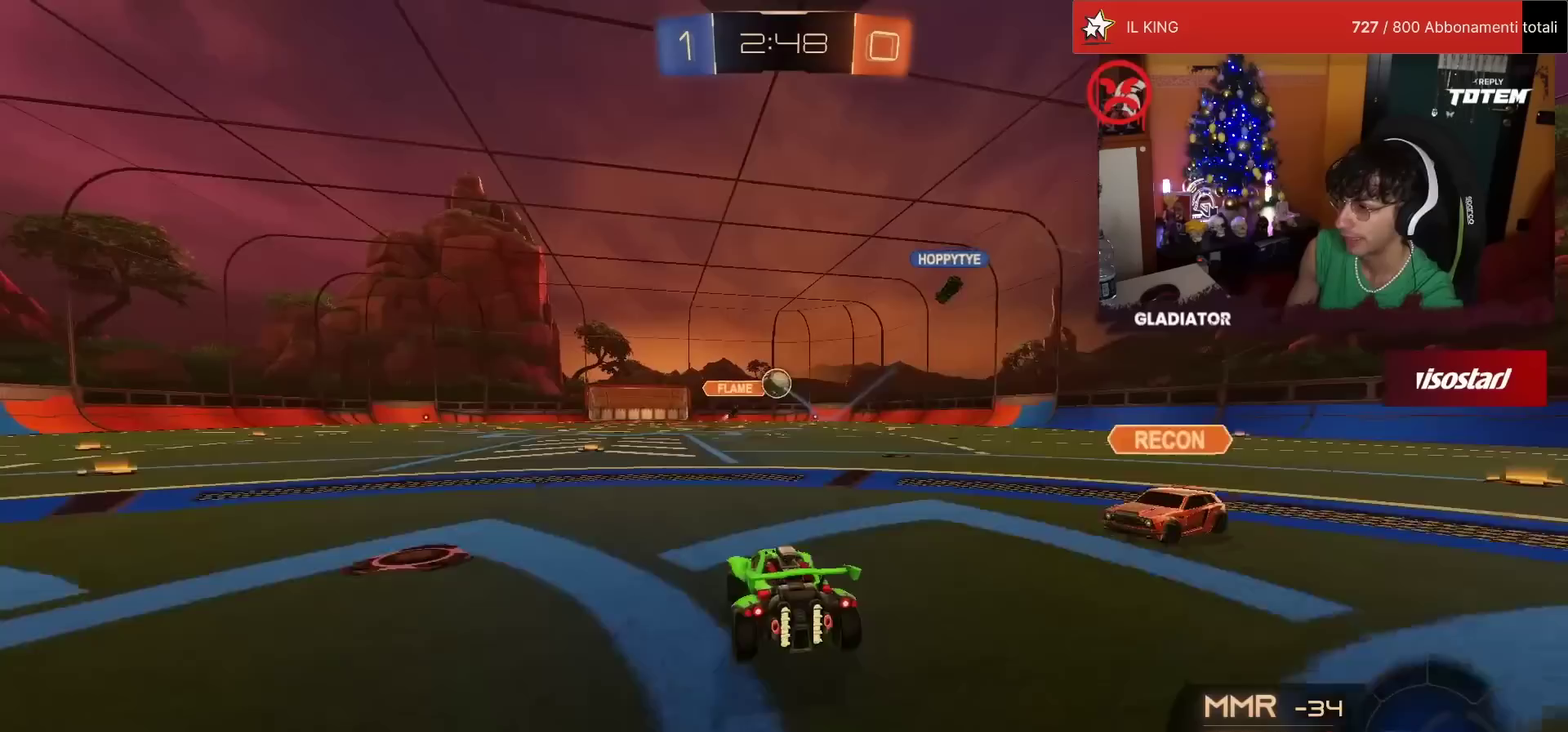
{"buttons": ["R2"], "left_stick": "right", "events": [[67, "SQUARE", "down"], [150, "SQUARE", "up"]]}
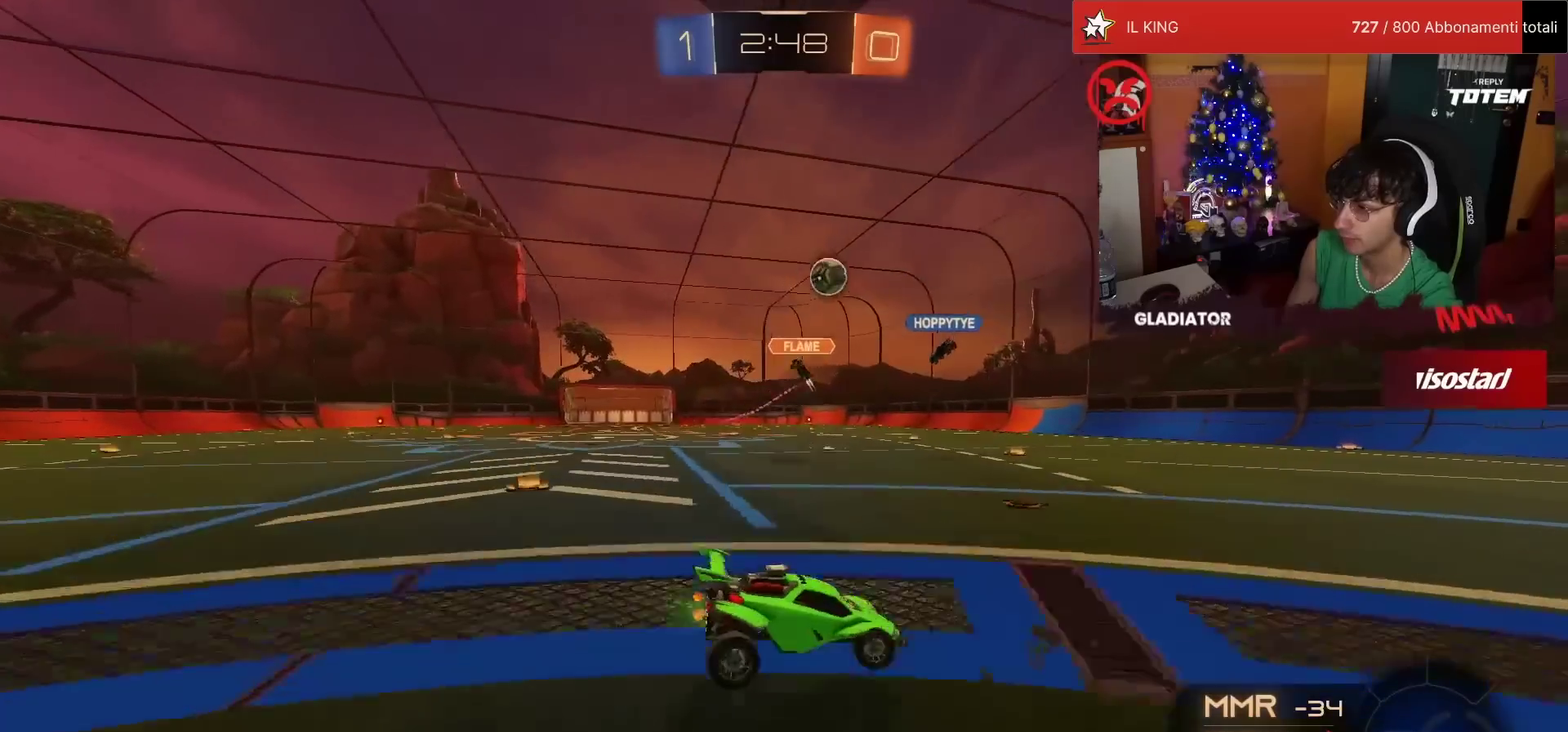
{"buttons": ["R2"], "left_stick": "center", "events": [[200, "left_stick", "center"]]}
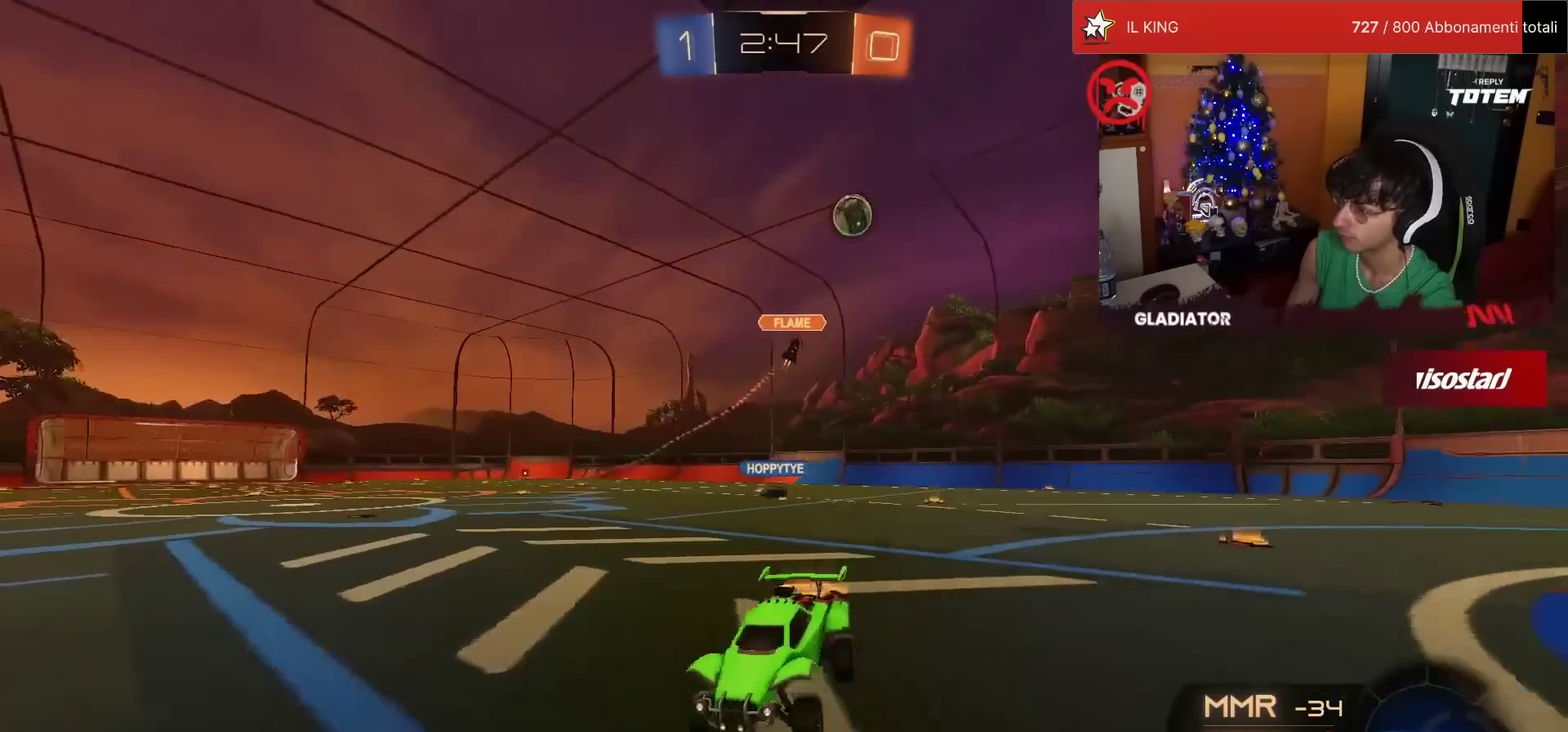
{"buttons": ["R2"], "left_stick": "left", "events": [[150, "left_stick", "left"], [233, "SQUARE", "down"], [300, "SQUARE", "up"], [367, "SQUARE", "down"], [450, "SQUARE", "up"]]}
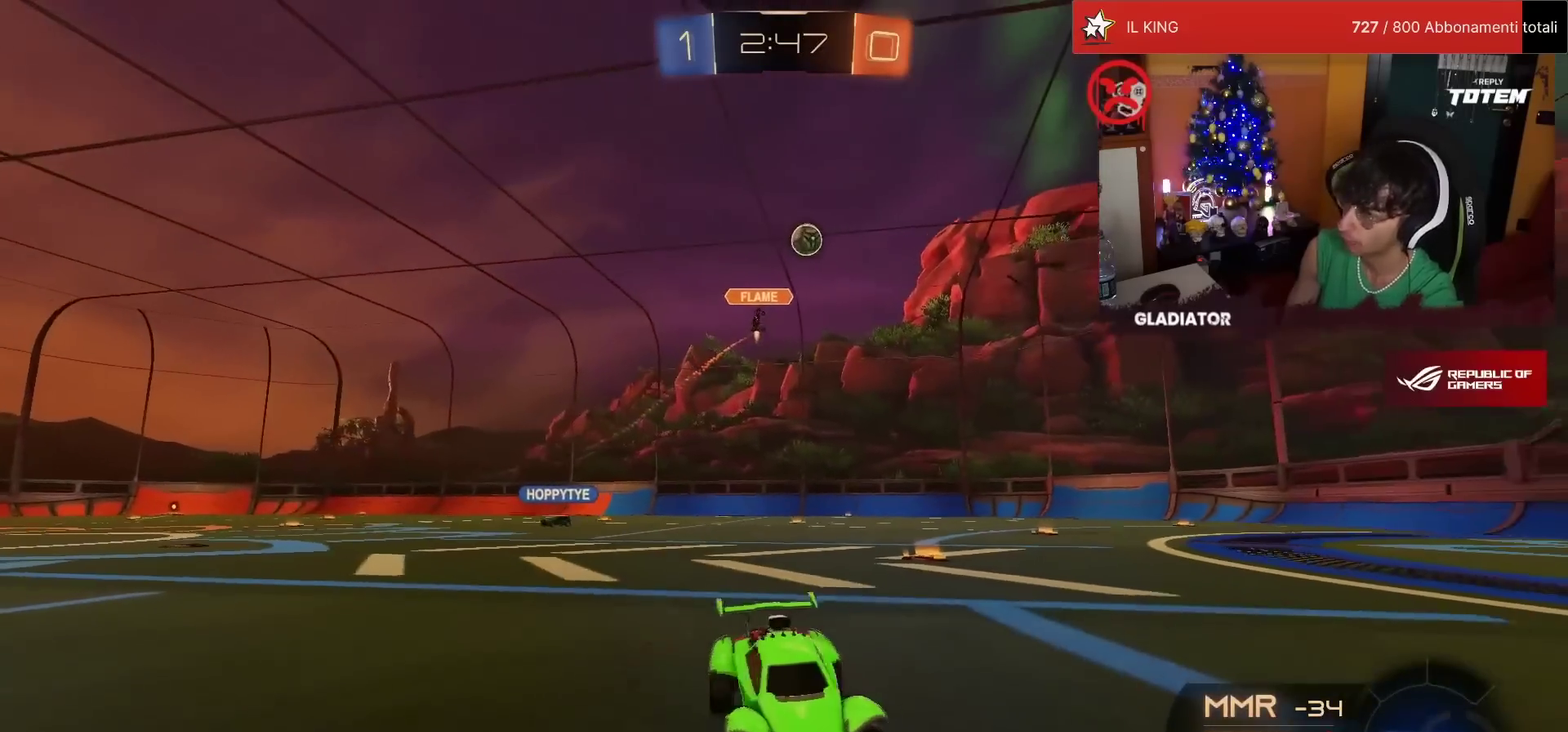
{"buttons": ["R2"], "left_stick": "up-left", "events": [[450, "left_stick", "up-left"]]}
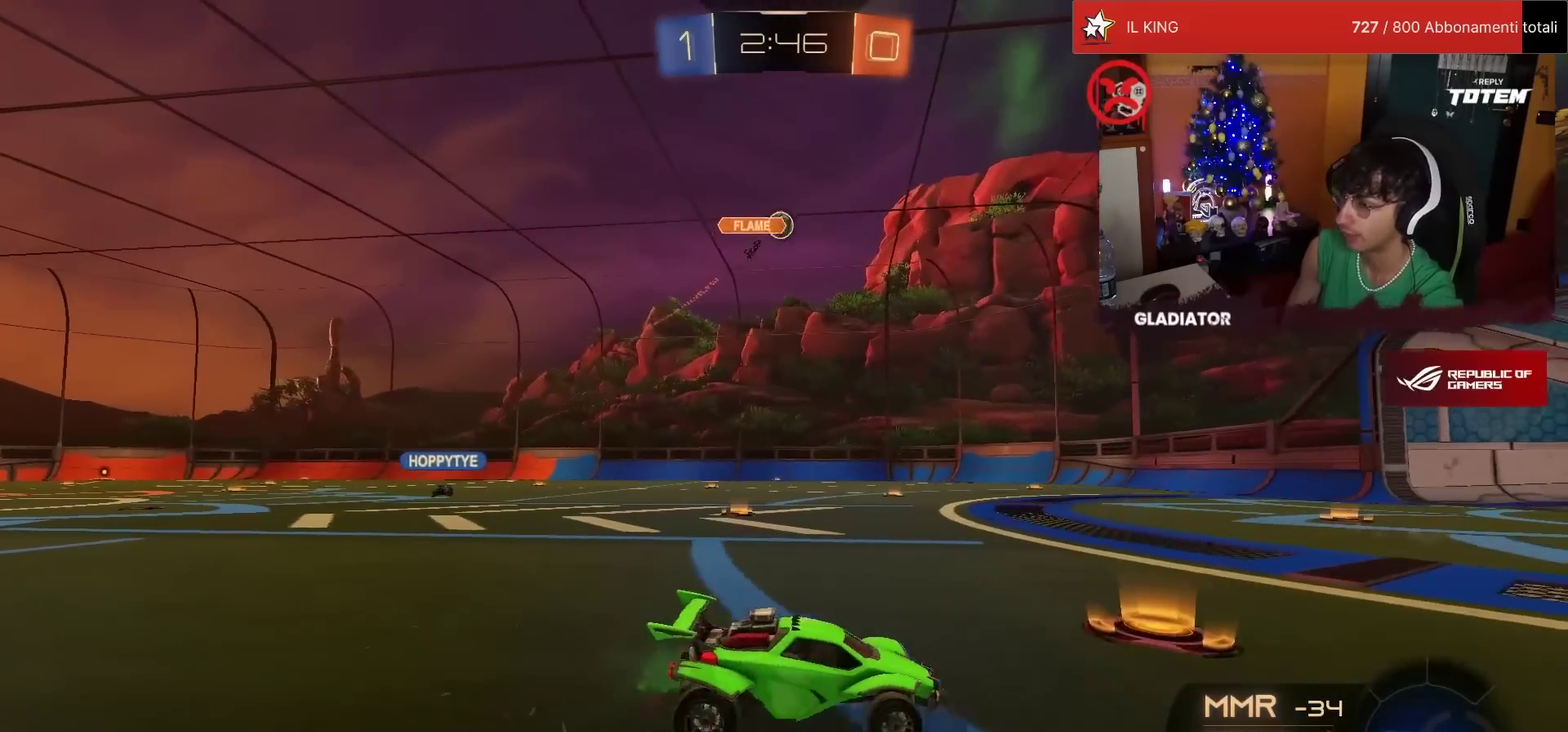
{"buttons": ["R2"], "left_stick": "up", "events": [[167, "left_stick", "center"], [283, "left_stick", "up-left"], [450, "left_stick", "up"]]}
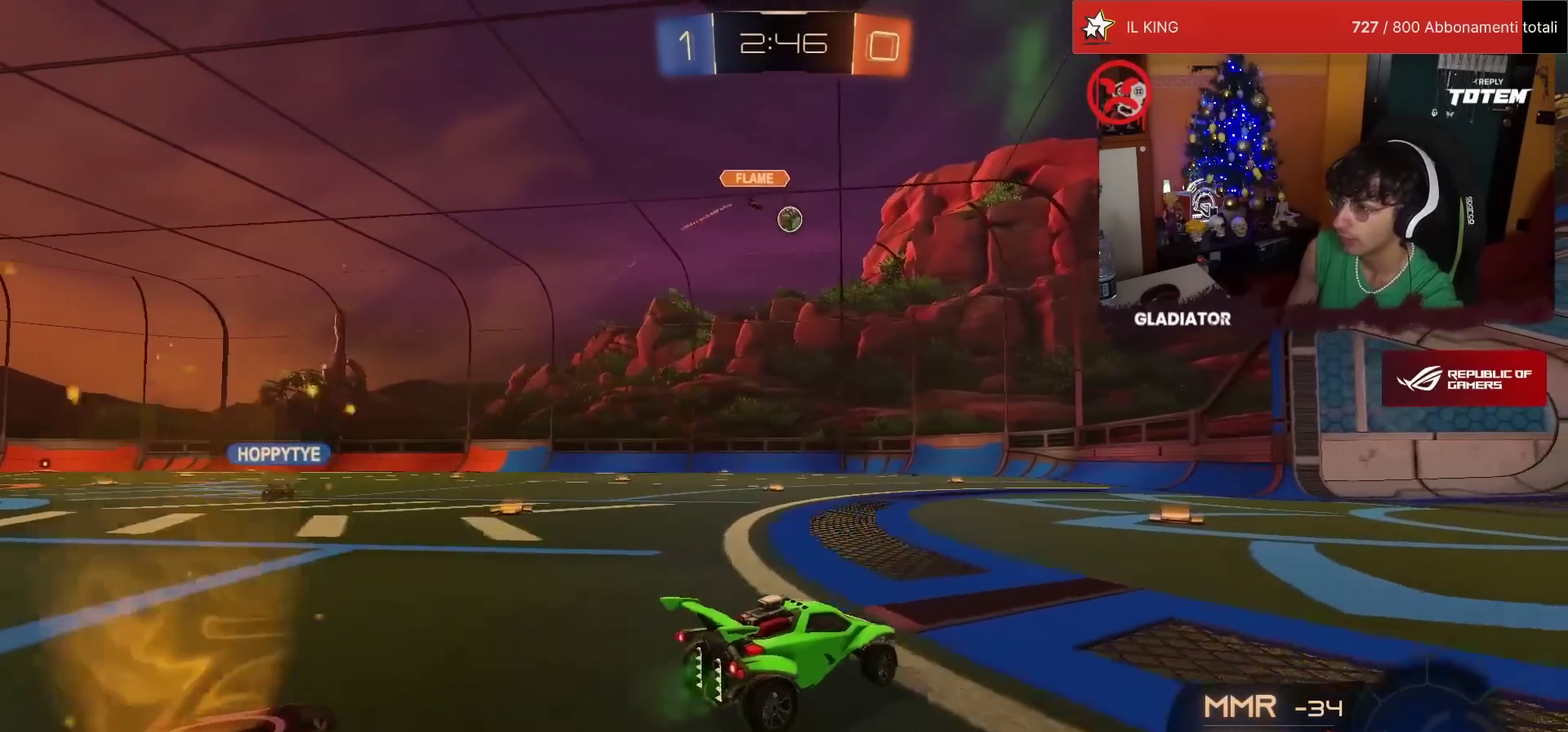
{"buttons": ["R1", "R2"], "left_stick": "center", "events": [[17, "left_stick", "up-right"], [167, "left_stick", "center"], [300, "R1", "down"]]}
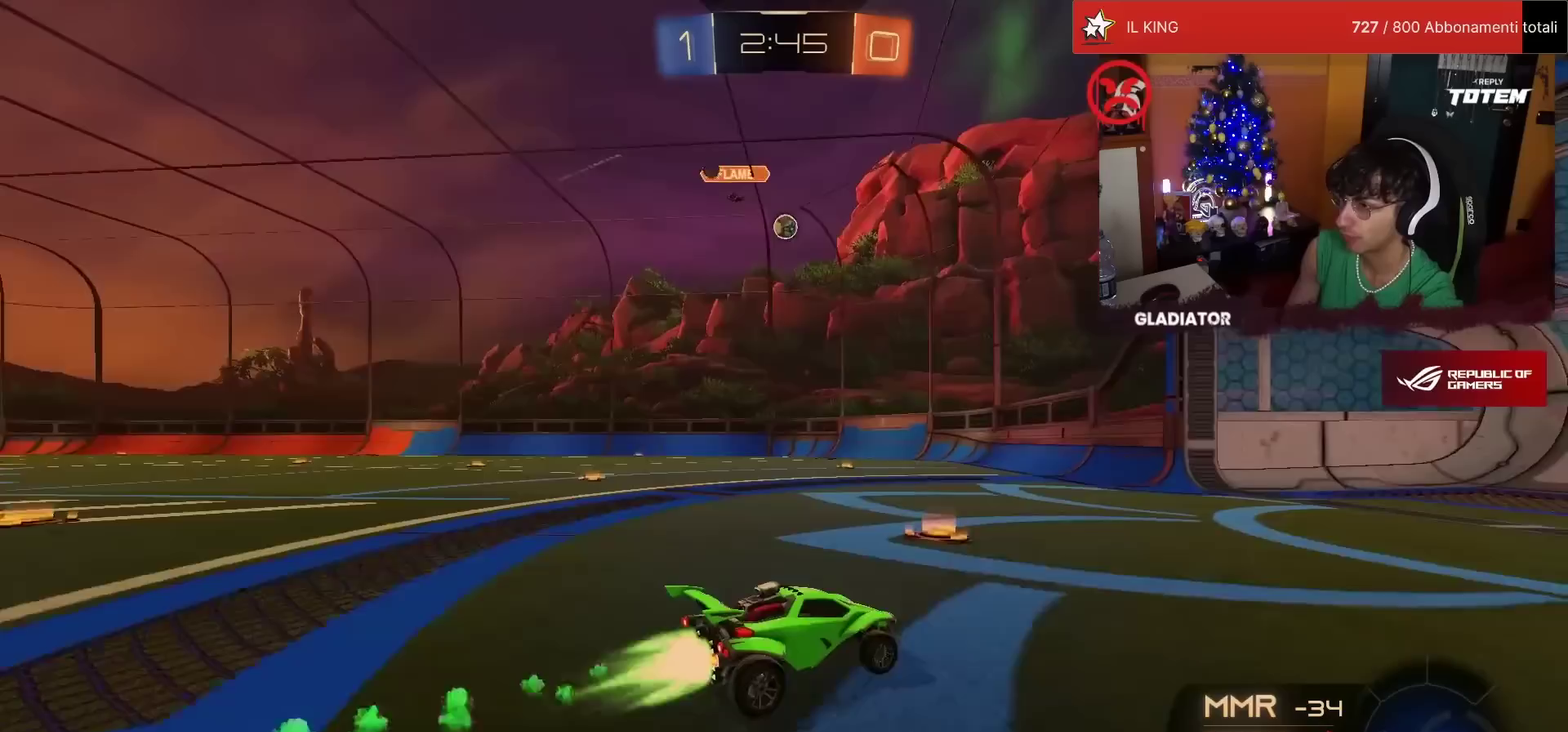
{"buttons": ["L2"], "left_stick": "left", "events": [[100, "R1", "up"], [317, "left_stick", "left"], [367, "R2", "up"], [417, "L2", "down"]]}
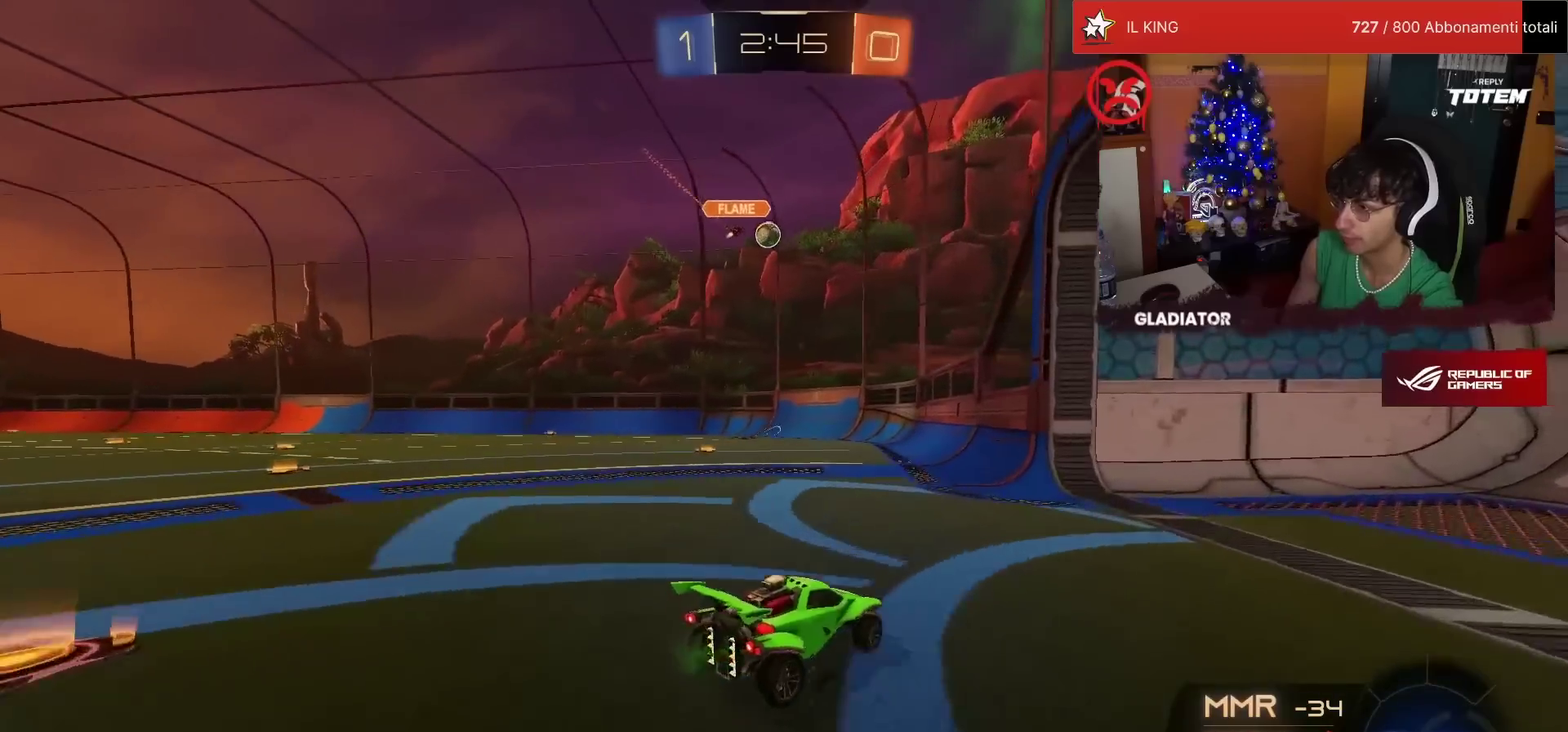
{"buttons": ["R2"], "left_stick": "center", "events": [[33, "L2", "up"], [100, "R2", "down"], [217, "left_stick", "center"], [383, "left_stick", "left"], [483, "left_stick", "center"]]}
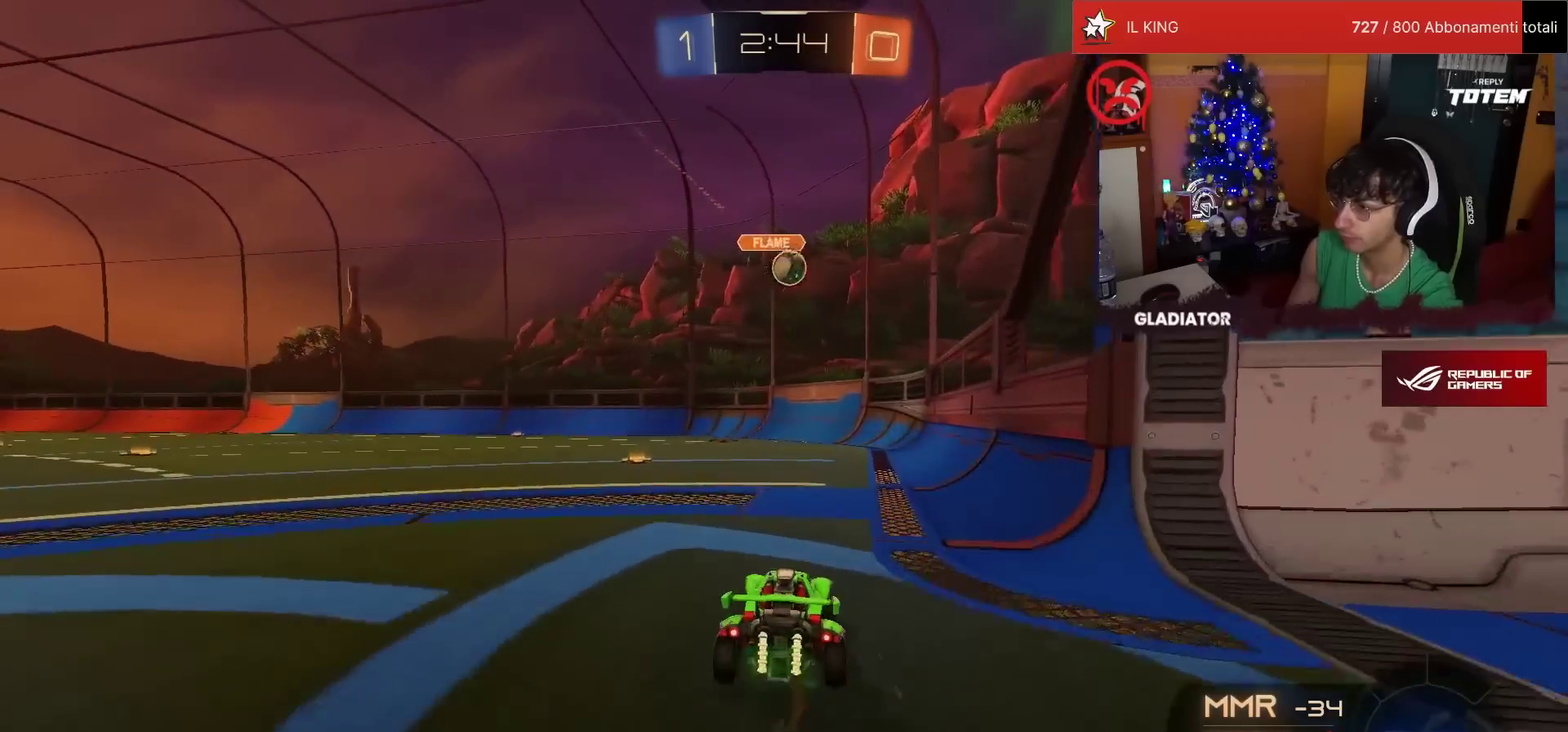
{"buttons": ["CROSS", "R1", "R2"], "left_stick": "center", "events": [[33, "R1", "down"], [50, "left_stick", "right"], [167, "left_stick", "center"], [333, "CROSS", "down"], [333, "left_stick", "down"], [350, "SQUARE", "down"], [500, "SQUARE", "up"], [500, "left_stick", "center"]]}